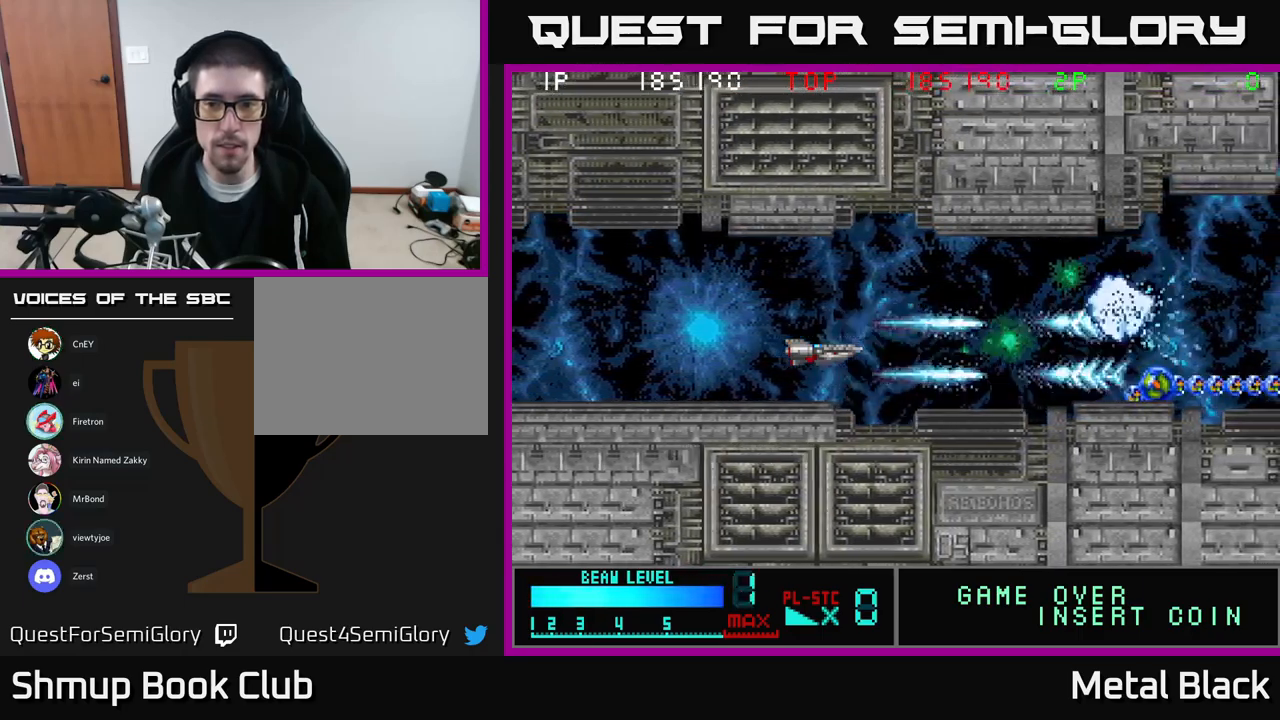
Gameplay with a controller (Xbox layout); each line is a JSON object with the inputs held at the frame after it. "events" lists button and stick changes between this image and that frame as [ms after this image, input, new state], when the widget could be followed in between. Not read: left_stick right_stick.
{"buttons": ["A"], "events": [[150, "DPAD_UP", "down"], [183, "A", "up"], [183, "DPAD_LEFT", "down"], [200, "A", "down"], [233, "DPAD_UP", "up"], [333, "DPAD_DOWN", "down"], [350, "DPAD_LEFT", "up"], [367, "A", "up"], [383, "DPAD_DOWN", "up"], [417, "A", "down"]]}
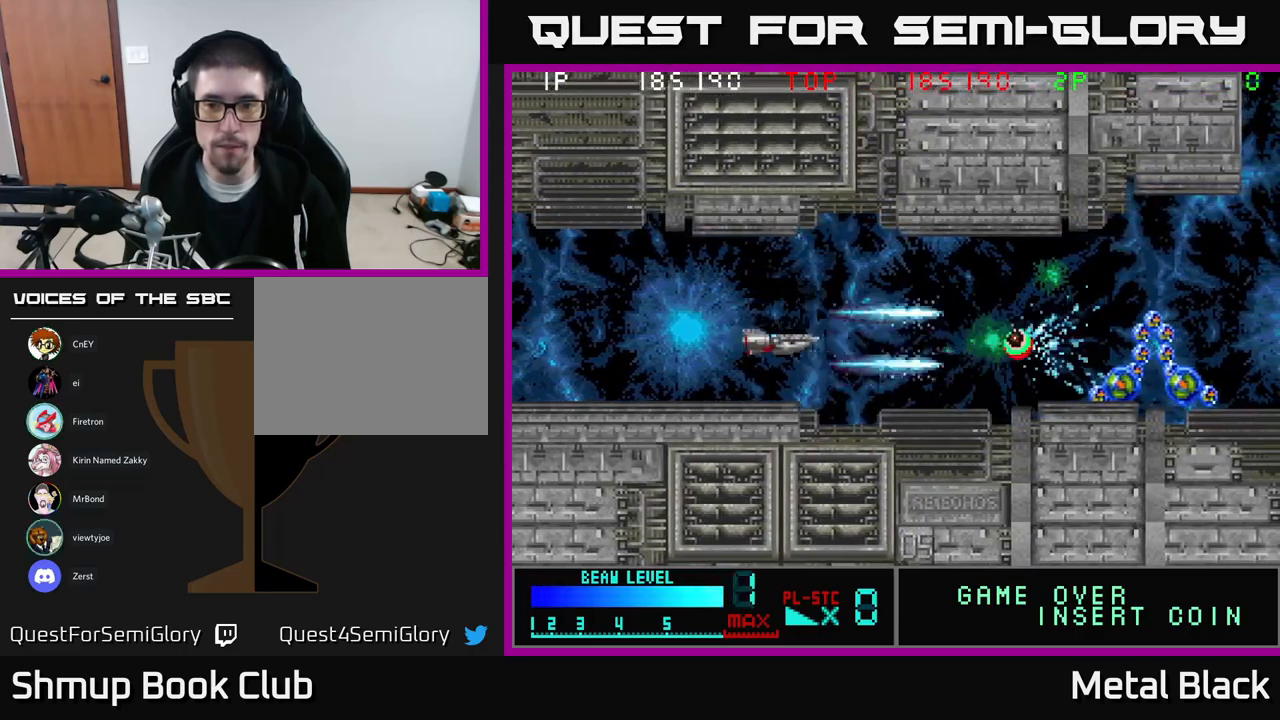
{"buttons": ["DPAD_LEFT"], "events": [[83, "A", "up"], [100, "A", "down"], [267, "A", "up"], [317, "A", "down"], [450, "DPAD_LEFT", "down"], [483, "A", "up"]]}
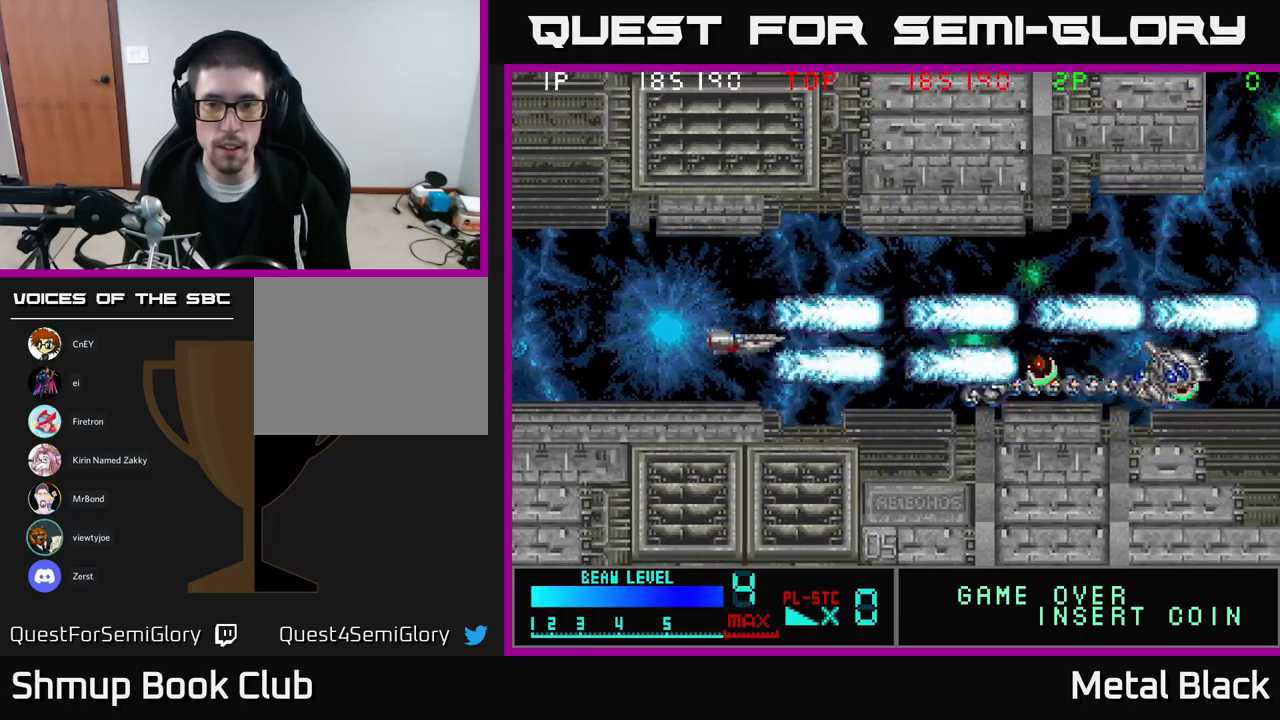
{"buttons": ["A", "DPAD_UP"], "events": [[17, "A", "down"], [150, "DPAD_LEFT", "up"], [200, "A", "up"], [250, "A", "down"], [333, "DPAD_LEFT", "down"], [400, "A", "up"], [450, "A", "down"], [483, "DPAD_LEFT", "up"], [483, "DPAD_UP", "down"]]}
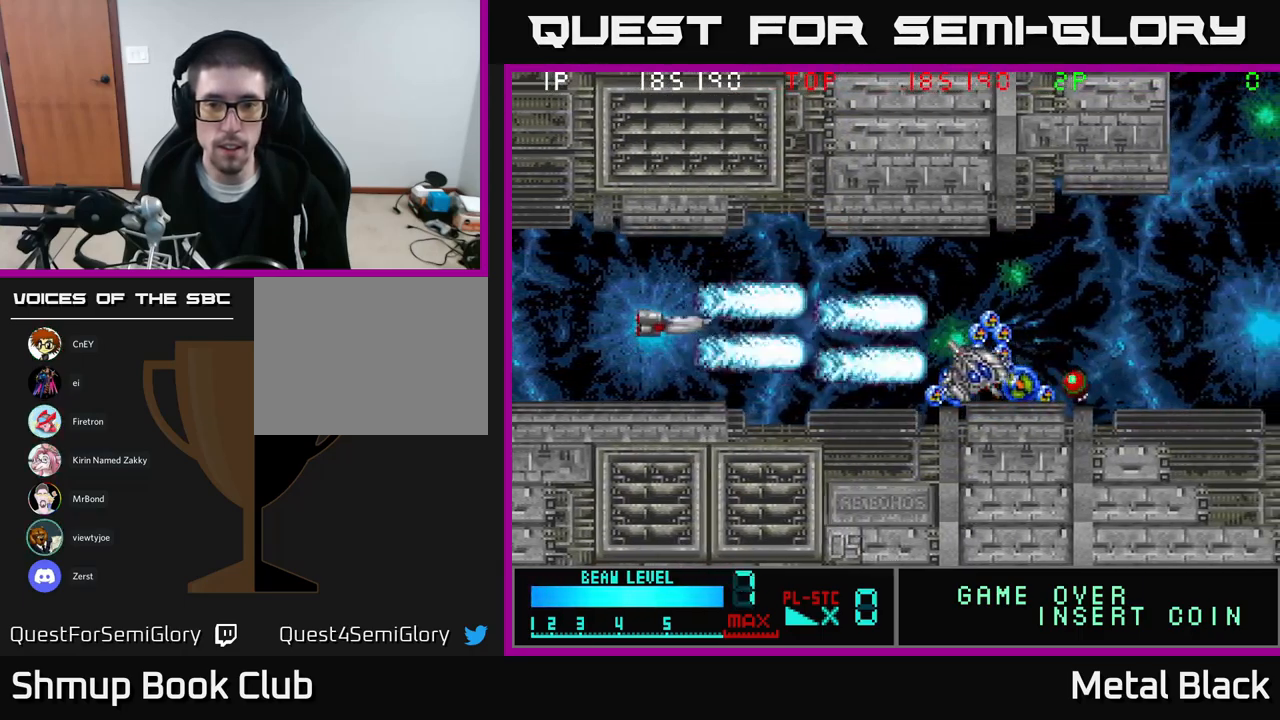
{"buttons": [], "events": [[50, "DPAD_LEFT", "down"], [67, "DPAD_UP", "up"], [83, "A", "up"], [150, "A", "down"], [283, "A", "up"], [283, "DPAD_LEFT", "up"], [317, "A", "down"], [467, "A", "up"]]}
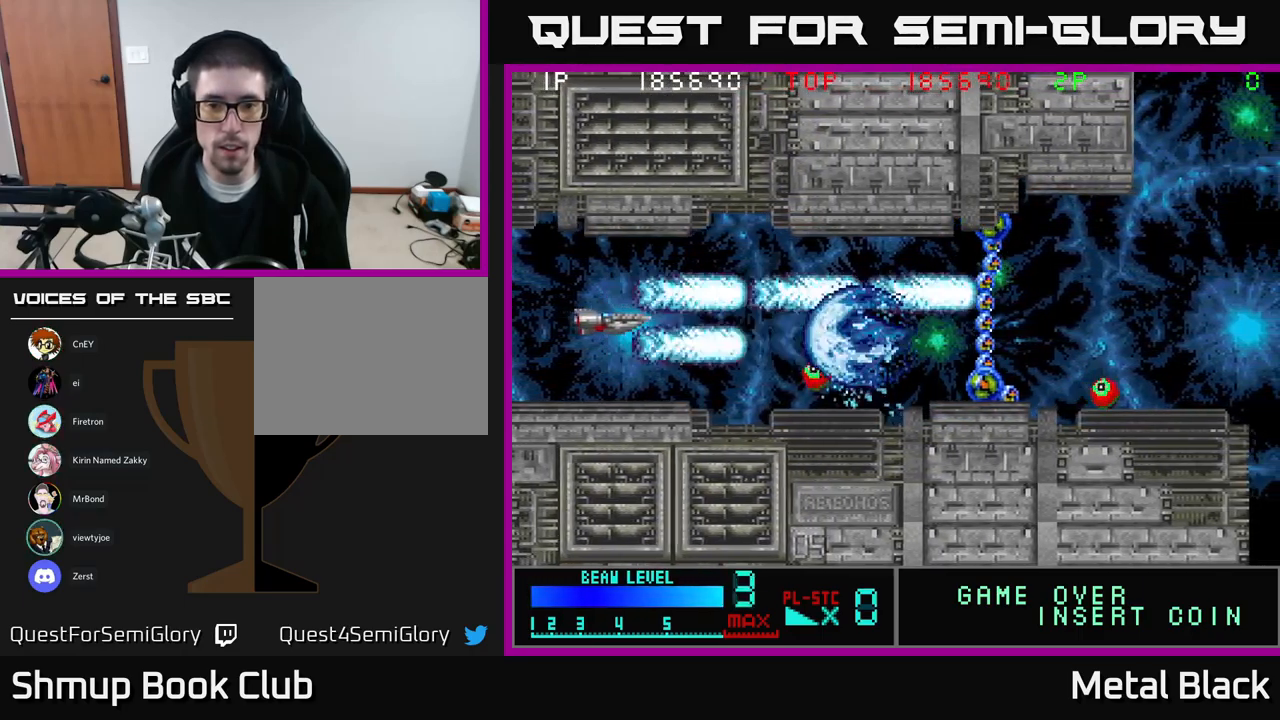
{"buttons": ["A", "DPAD_DOWN"], "events": [[17, "A", "down"], [183, "A", "up"], [217, "A", "down"], [367, "A", "up"], [400, "A", "down"], [483, "DPAD_DOWN", "down"]]}
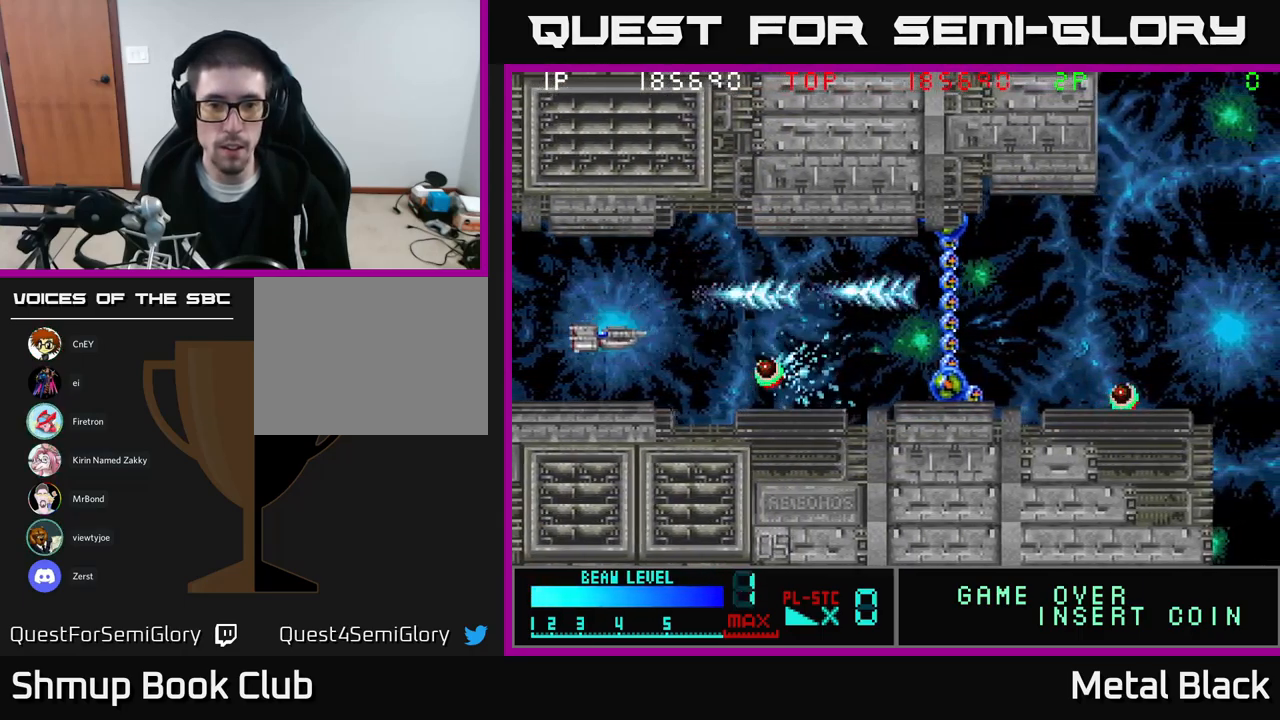
{"buttons": ["A"], "events": [[33, "DPAD_LEFT", "down"], [67, "A", "up"], [67, "DPAD_DOWN", "up"], [83, "A", "down"], [150, "DPAD_LEFT", "up"], [233, "A", "up"], [300, "A", "down"], [467, "A", "up"], [500, "A", "down"]]}
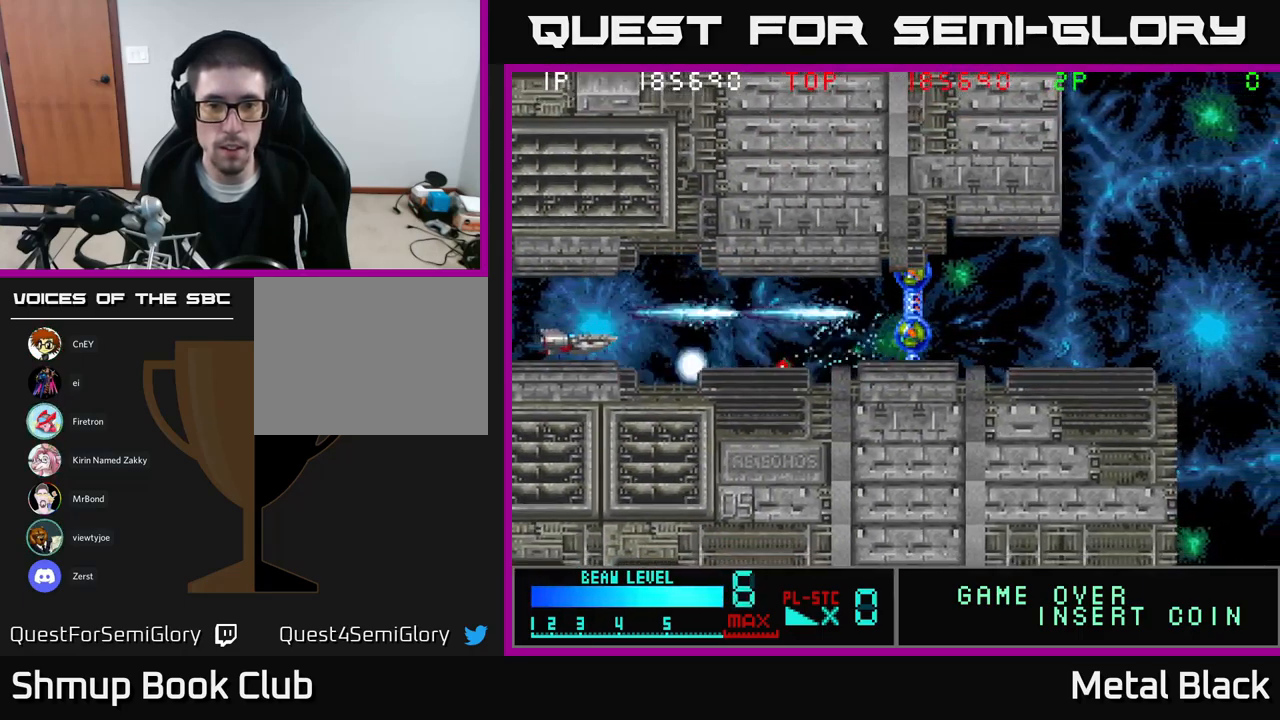
{"buttons": ["DPAD_RIGHT"], "events": [[50, "DPAD_UP", "down"], [133, "DPAD_UP", "up"], [167, "A", "up"], [183, "A", "down"], [317, "A", "up"], [367, "A", "down"], [383, "DPAD_RIGHT", "down"], [467, "A", "up"]]}
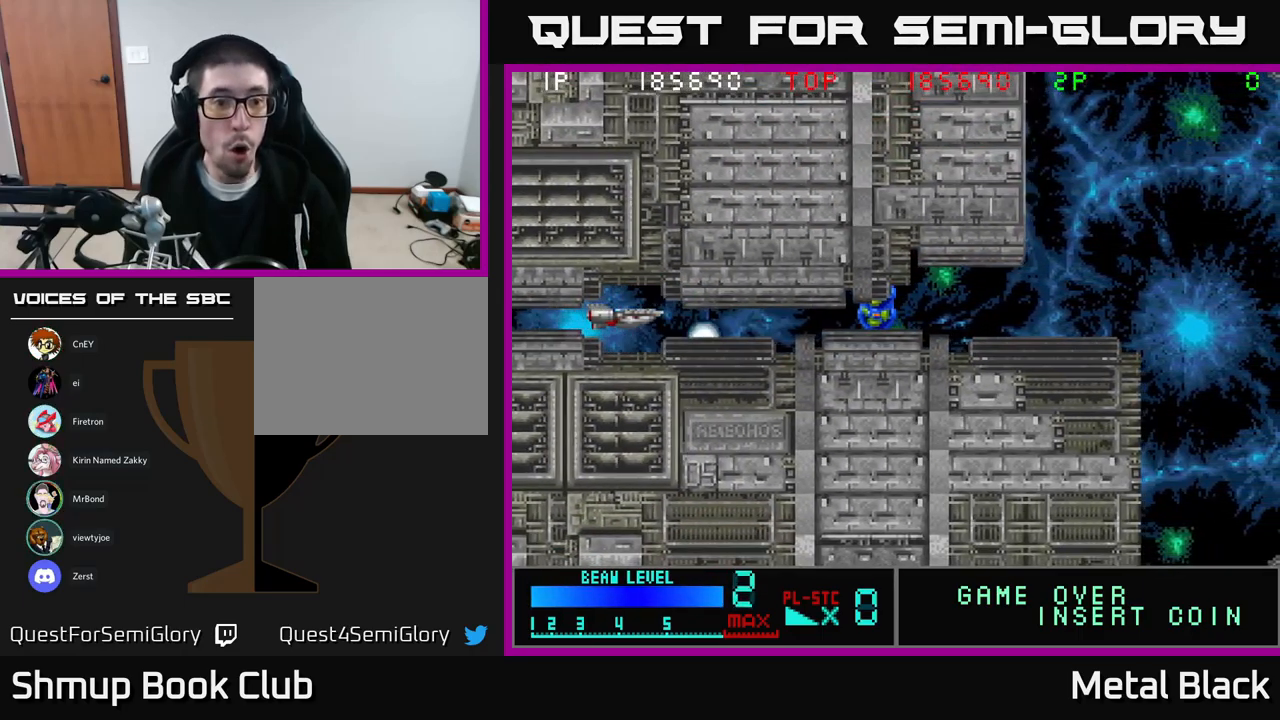
{"buttons": ["A"], "events": [[17, "A", "down"], [117, "DPAD_RIGHT", "up"], [167, "A", "up"], [217, "A", "down"], [217, "DPAD_LEFT", "down"], [300, "DPAD_LEFT", "up"], [367, "A", "up"], [400, "A", "down"]]}
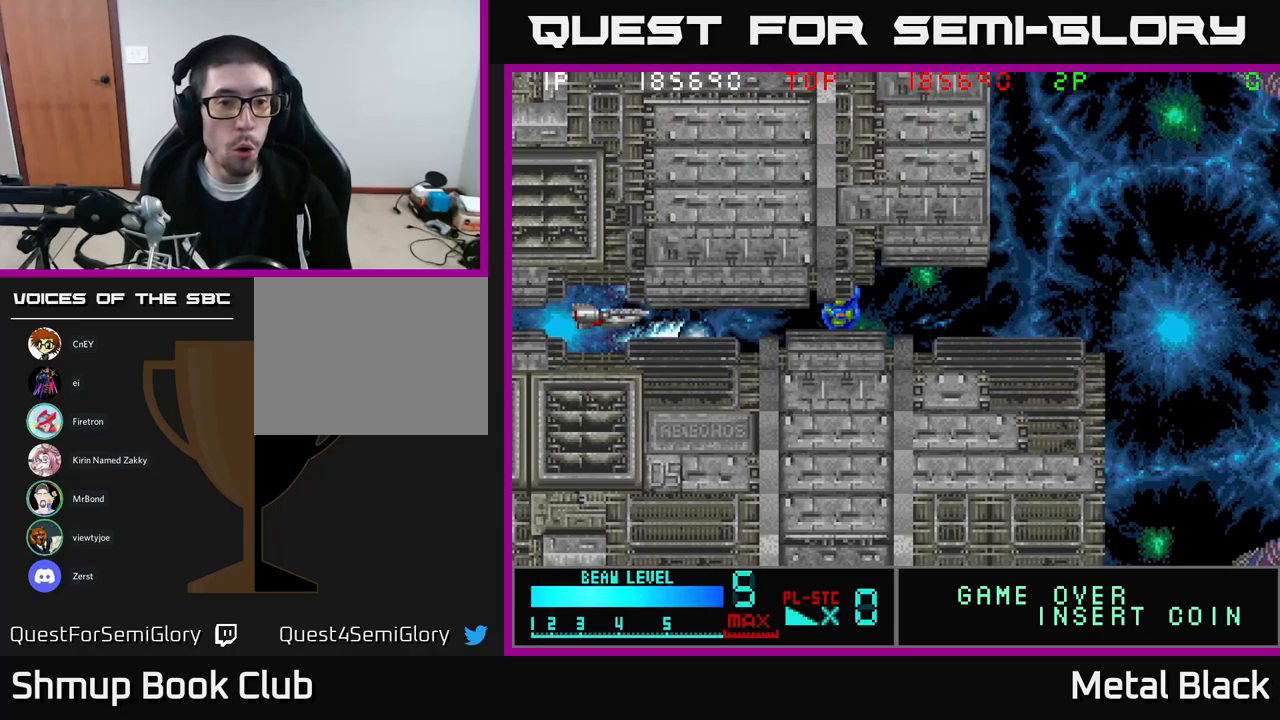
{"buttons": [], "events": [[67, "DPAD_LEFT", "down"], [84, "A", "up"], [134, "A", "down"], [150, "DPAD_LEFT", "up"], [267, "A", "up"], [317, "A", "down"], [350, "DPAD_LEFT", "down"], [500, "A", "up"], [500, "DPAD_LEFT", "up"]]}
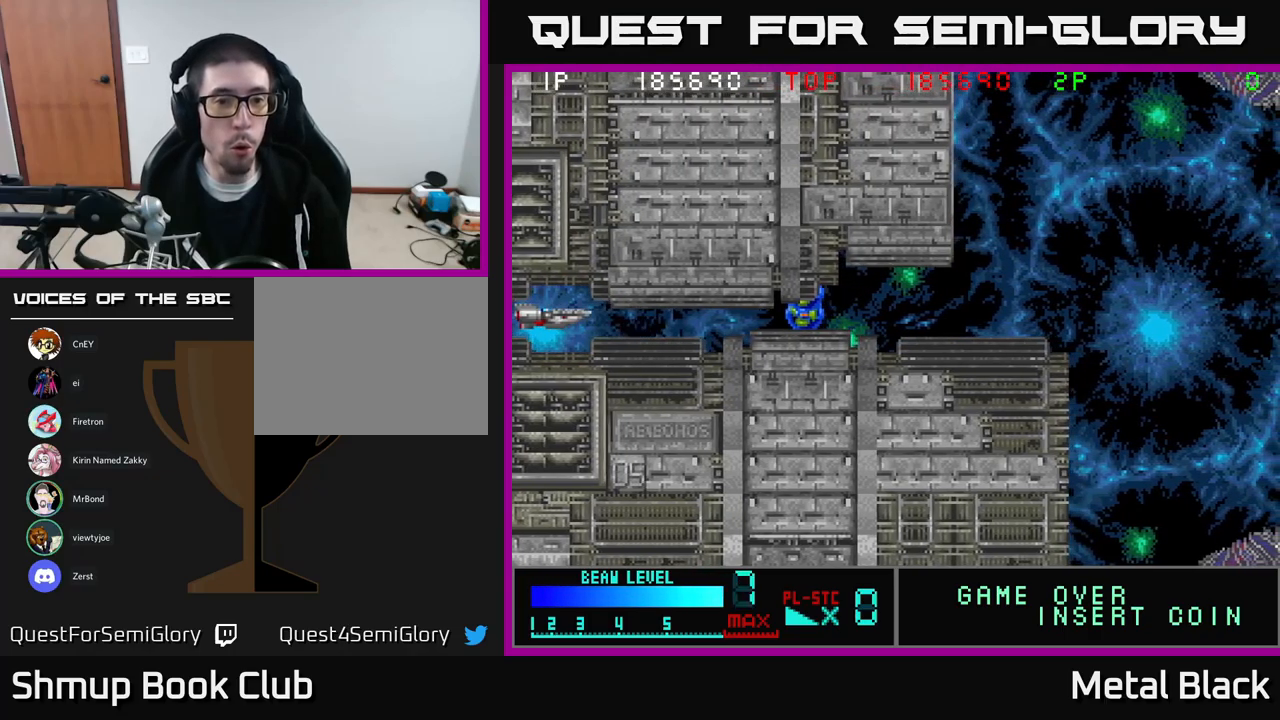
{"buttons": ["A"], "events": [[67, "A", "down"], [150, "DPAD_DOWN", "down"], [200, "DPAD_DOWN", "up"], [217, "A", "up"], [234, "A", "down"], [400, "A", "up"], [450, "A", "down"]]}
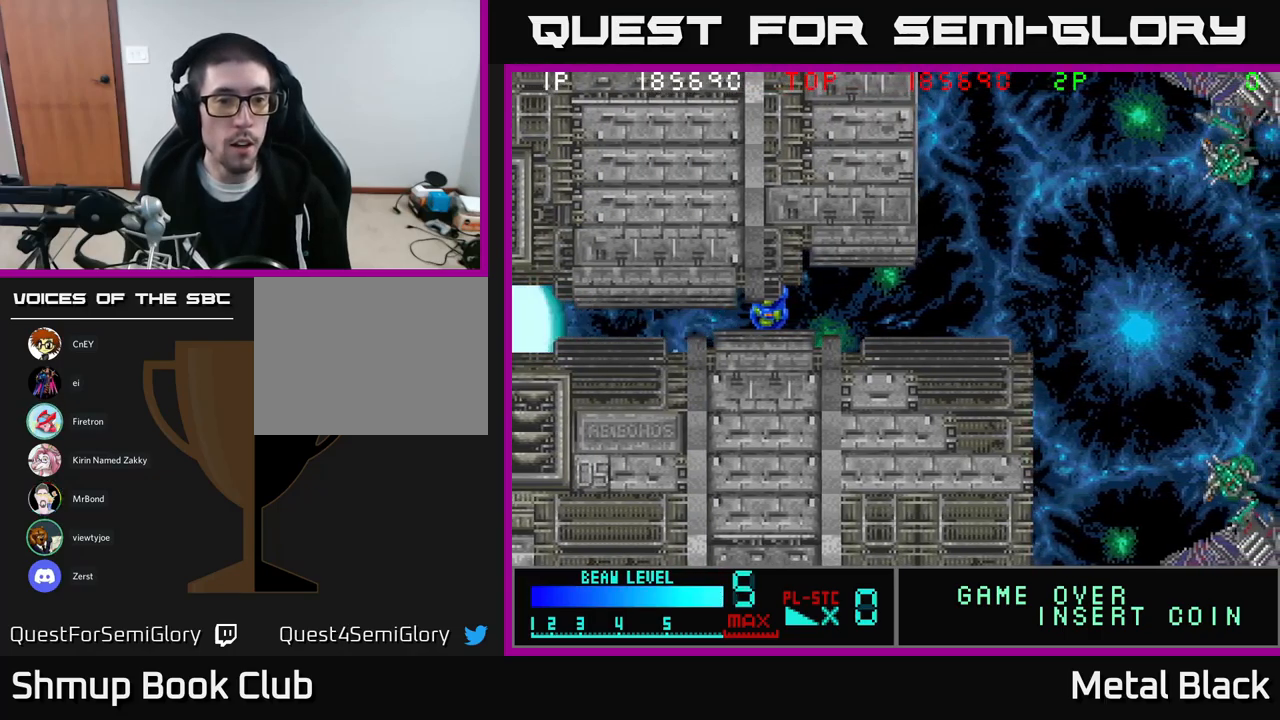
{"buttons": ["A"], "events": [[34, "DPAD_UP", "down"], [84, "DPAD_UP", "up"], [250, "A", "up"], [317, "A", "down"], [434, "A", "up"], [484, "A", "down"]]}
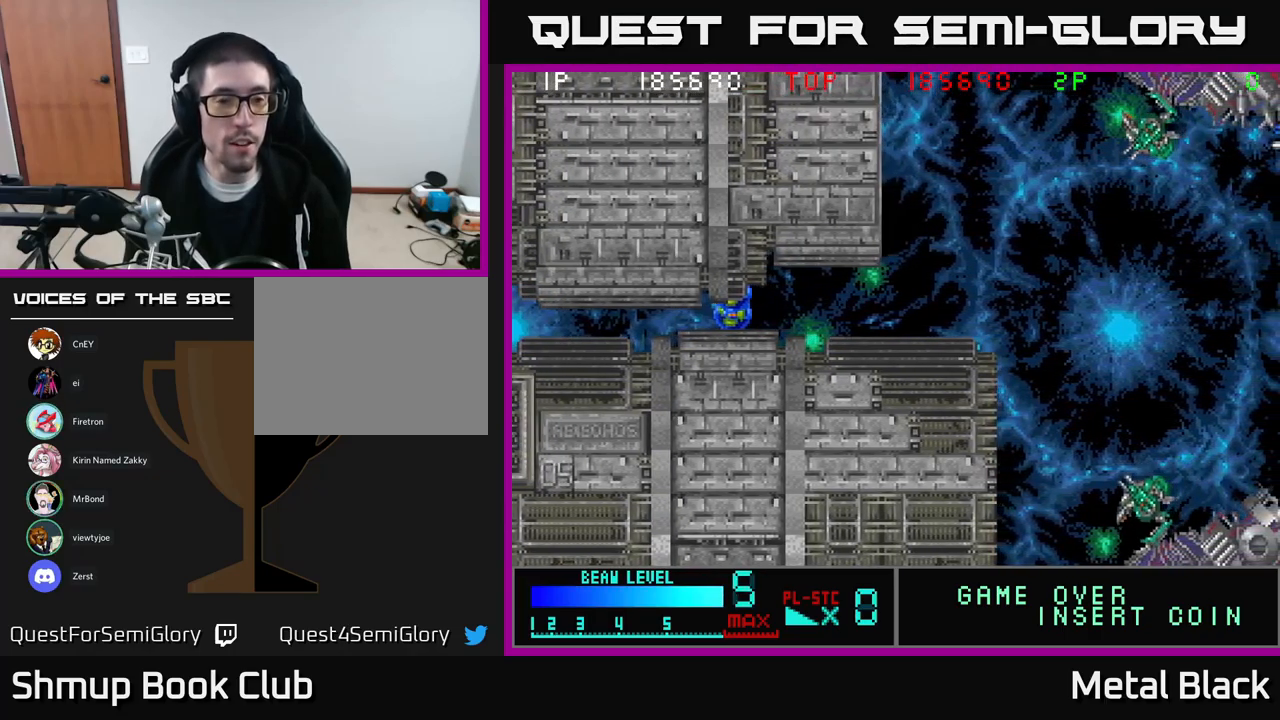
{"buttons": ["DPAD_RIGHT"], "events": [[167, "A", "up"], [250, "A", "down"], [267, "DPAD_RIGHT", "down"], [400, "A", "up"]]}
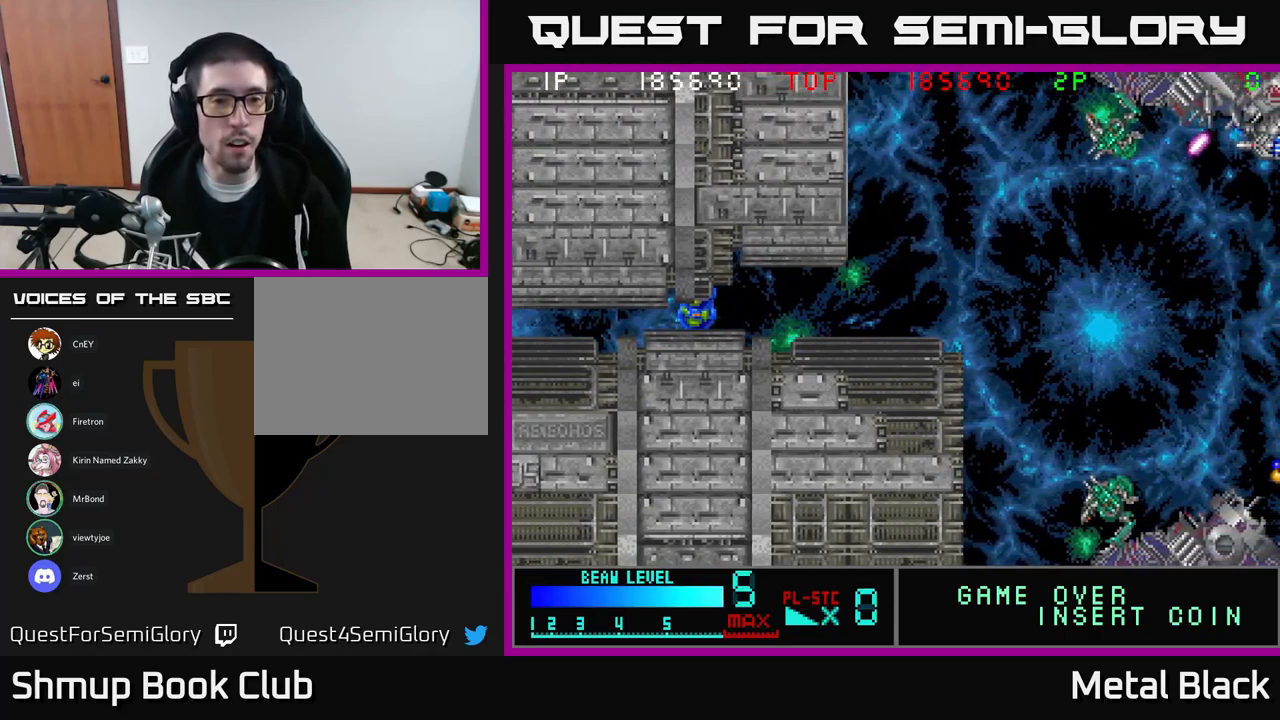
{"buttons": [], "events": [[50, "A", "down"], [217, "A", "up"], [400, "DPAD_RIGHT", "up"]]}
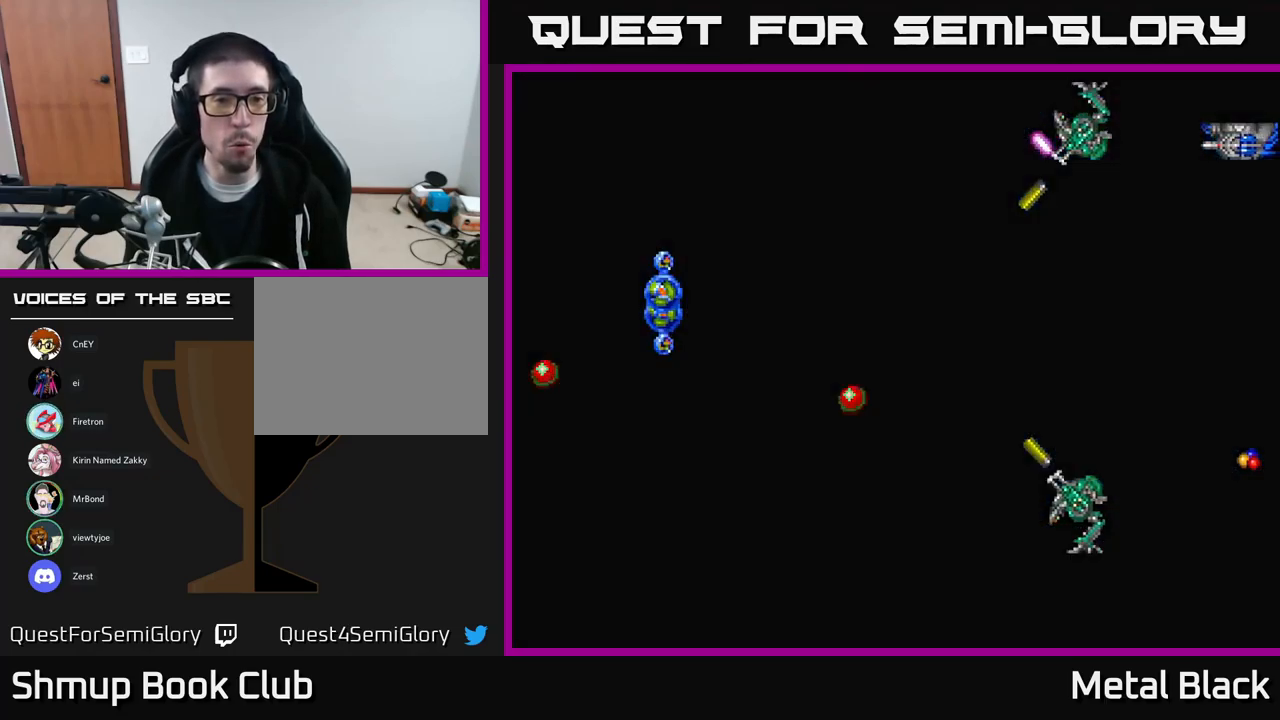
{"buttons": [], "events": []}
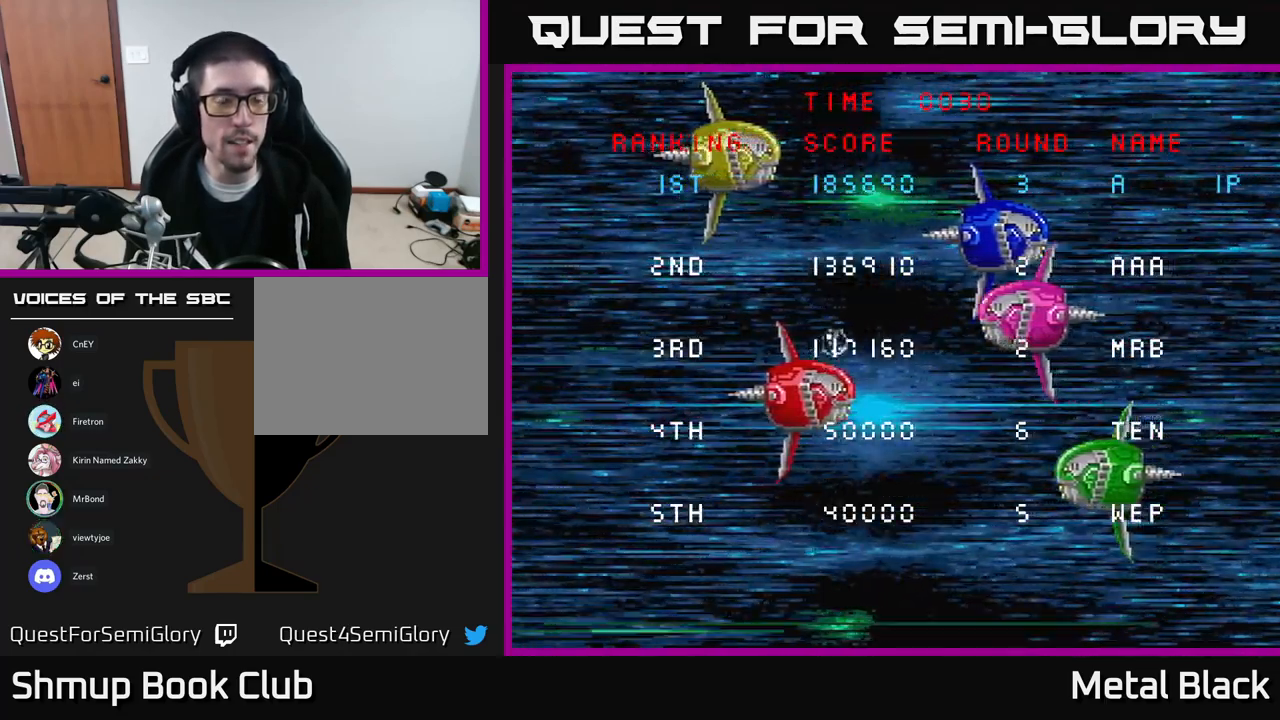
{"buttons": ["A"], "events": [[417, "A", "down"]]}
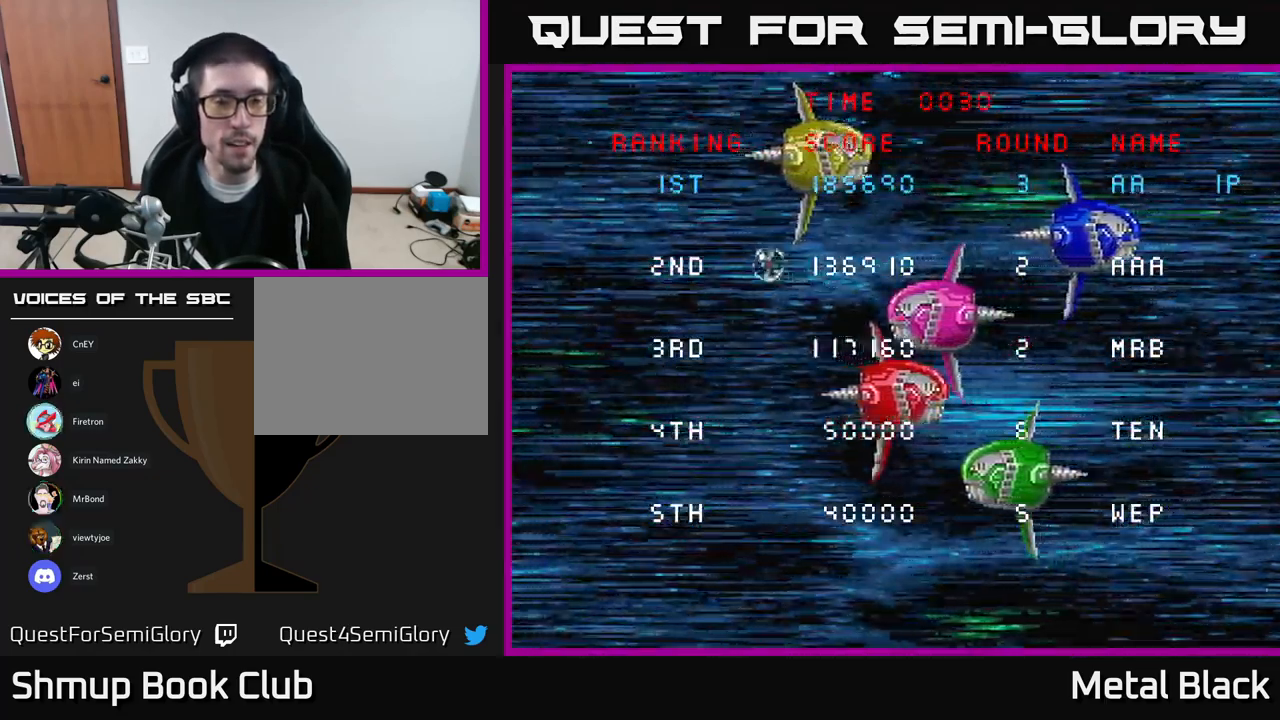
{"buttons": [], "events": [[84, "A", "up"]]}
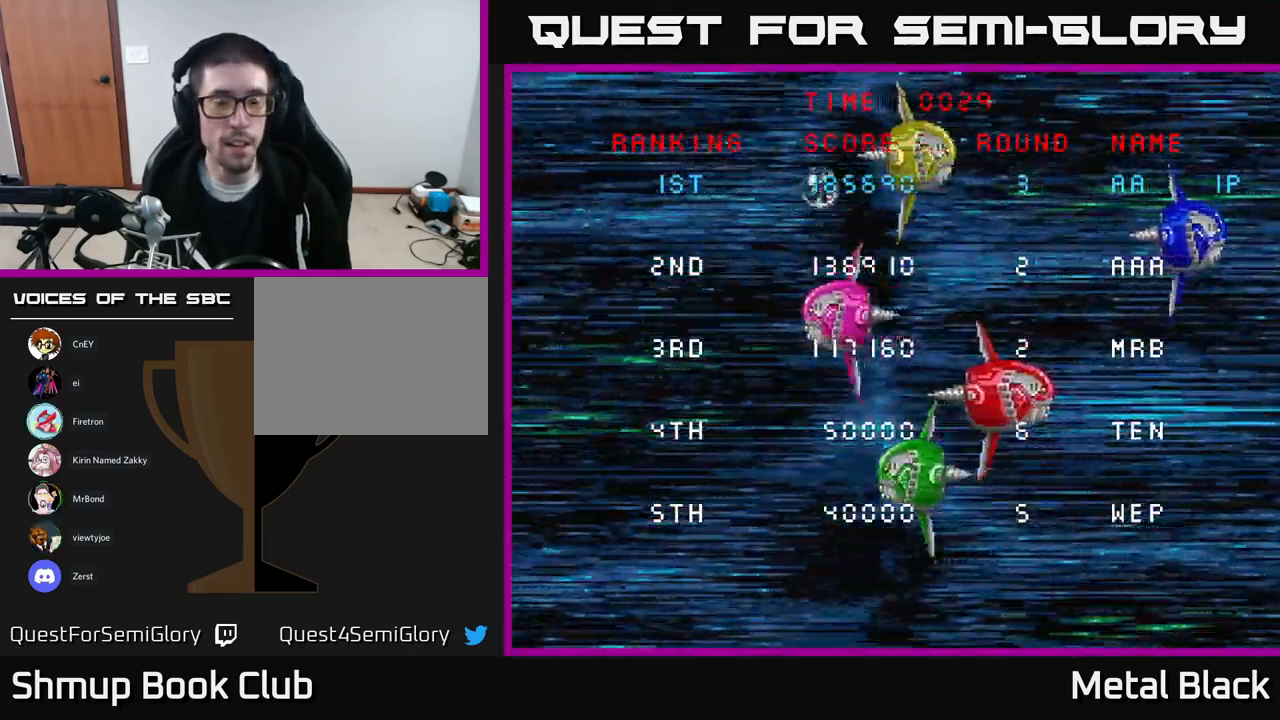
{"buttons": [], "events": []}
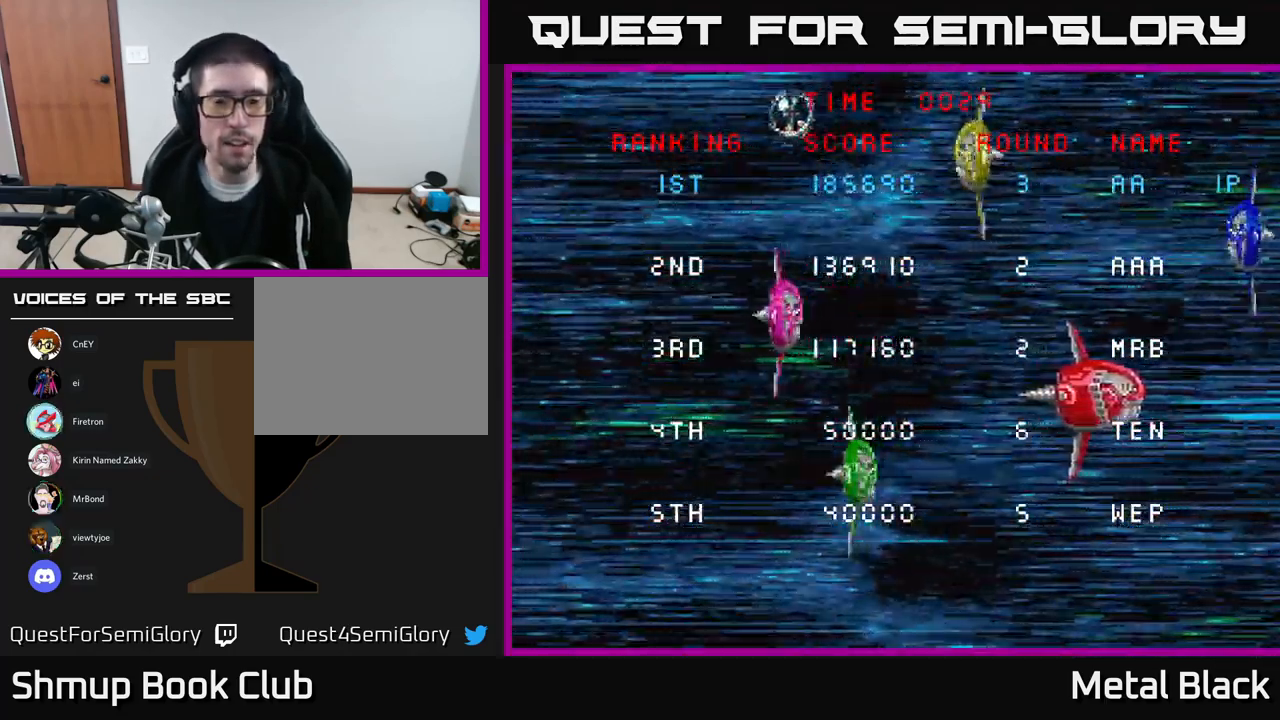
{"buttons": [], "events": []}
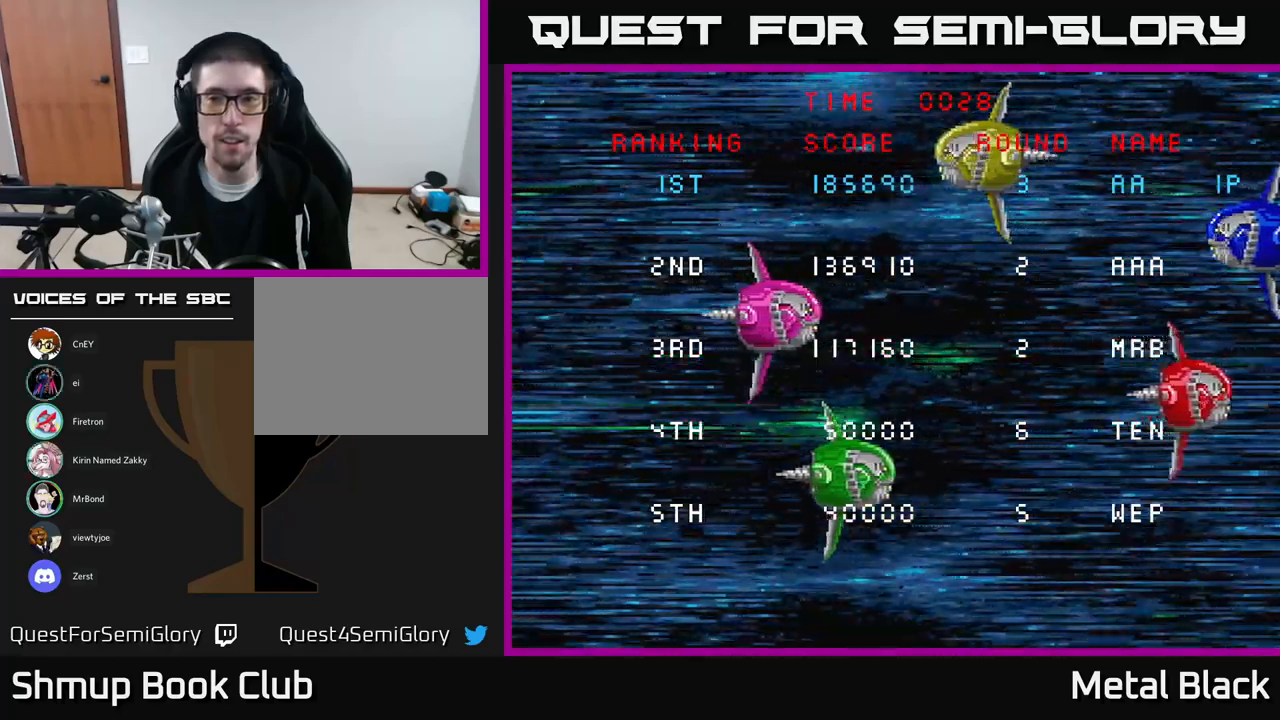
{"buttons": ["DPAD_RIGHT"], "events": [[217, "DPAD_RIGHT", "down"], [333, "DPAD_RIGHT", "up"], [450, "DPAD_RIGHT", "down"]]}
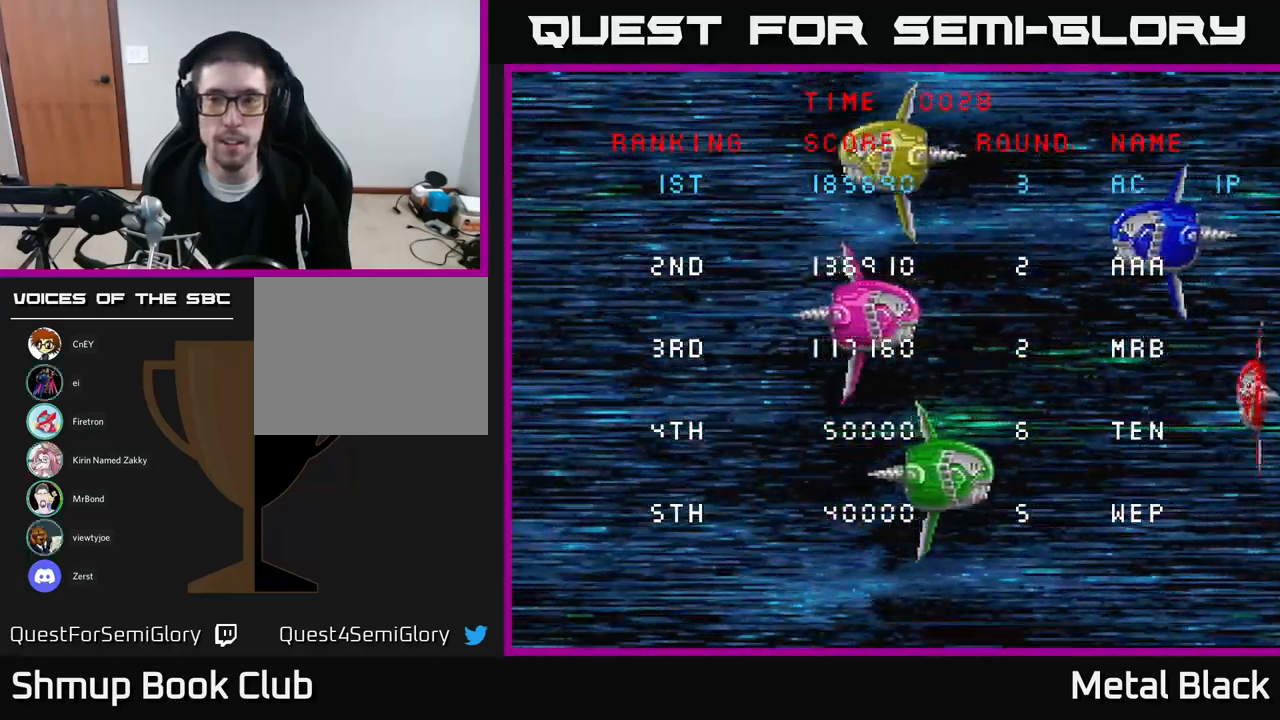
{"buttons": ["A"], "events": [[17, "DPAD_RIGHT", "up"], [233, "DPAD_RIGHT", "down"], [283, "DPAD_RIGHT", "up"], [467, "A", "down"]]}
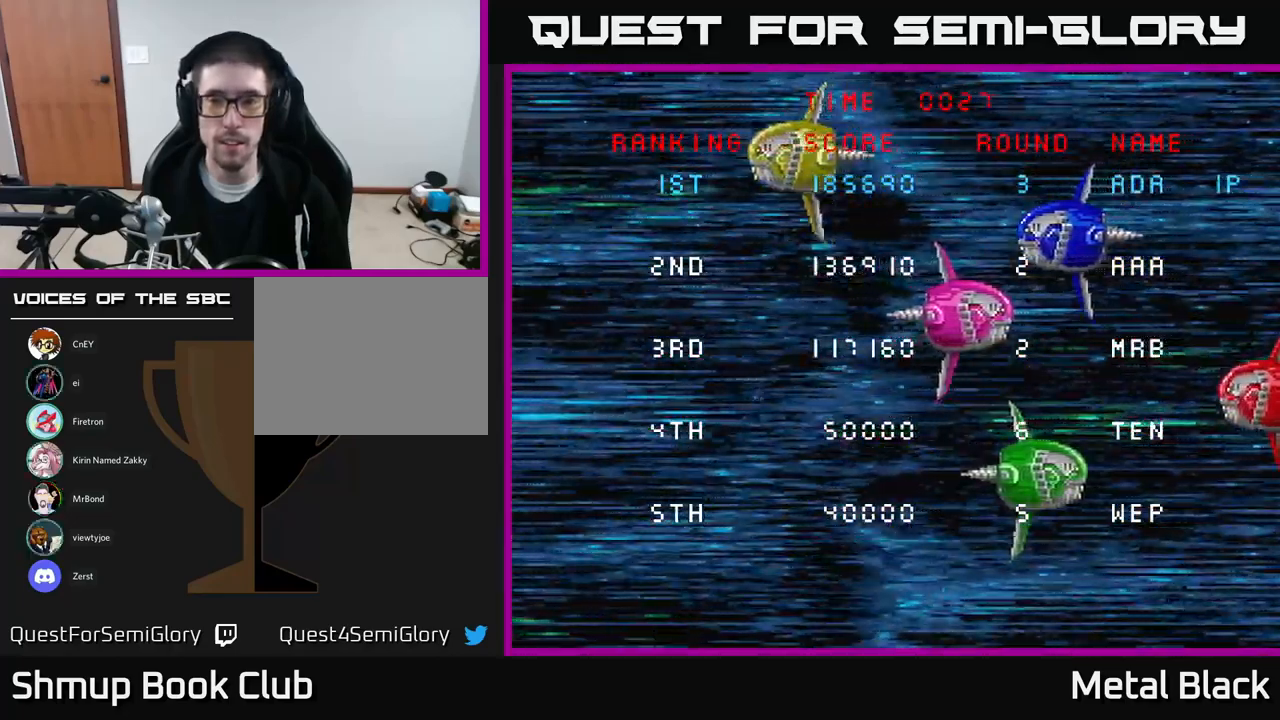
{"buttons": [], "events": [[83, "A", "up"], [150, "A", "down"], [233, "A", "up"]]}